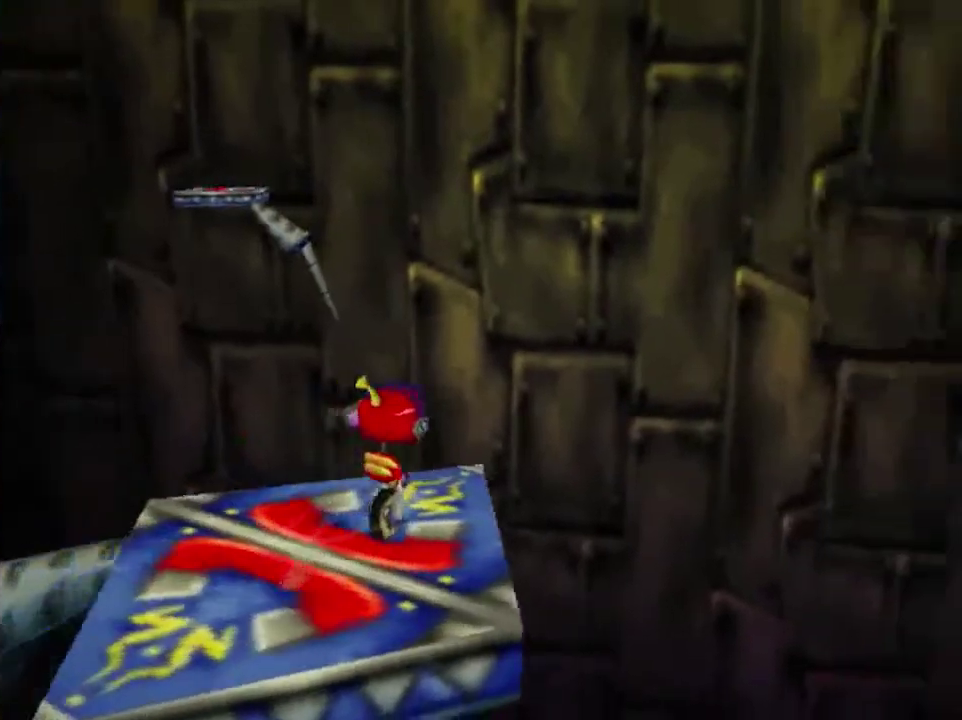
Gameplay with a controller (Nintendo layout); each line is a JSON object with the inputs held at the frame after it (dt_ms = milliseconds from this image to that frame). "button_events" lists button changes between this image and that frame as [ms after this image, input, new state], when the widget could be followed in between (sticks are given only as held states). This overlay highlights the sticks when they move; stick clicks (L3) are not distinguishable. Not read: L3 R3.
{"dt_ms": 300, "buttons": [], "left_stick": "center", "button_events": []}
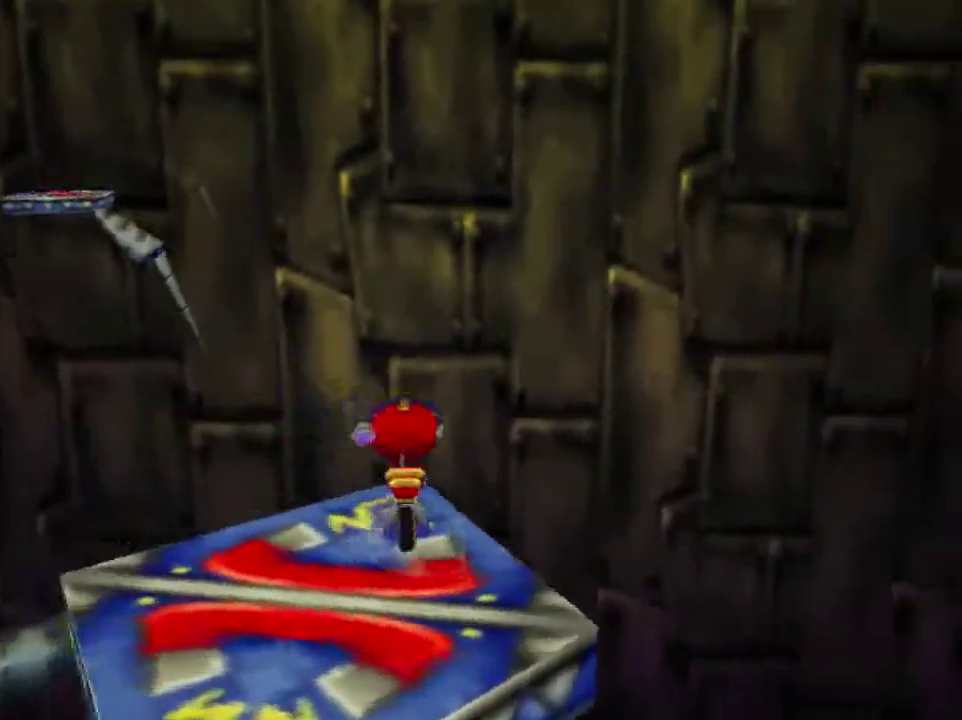
{"dt_ms": 400, "buttons": [], "left_stick": "down-left", "button_events": []}
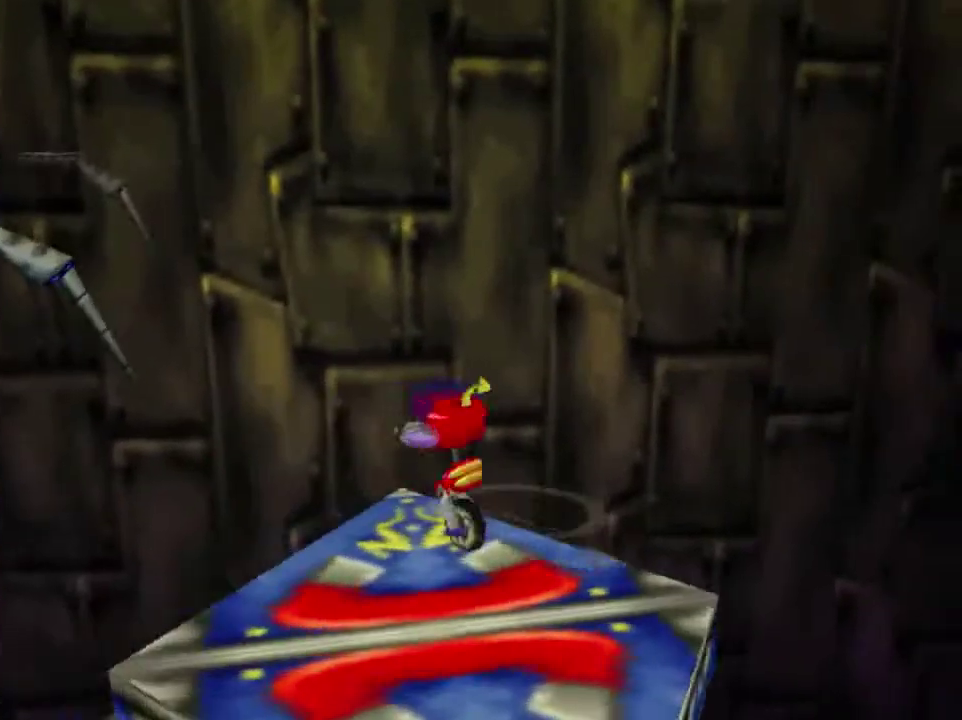
{"dt_ms": 501, "buttons": [], "left_stick": "down", "button_events": []}
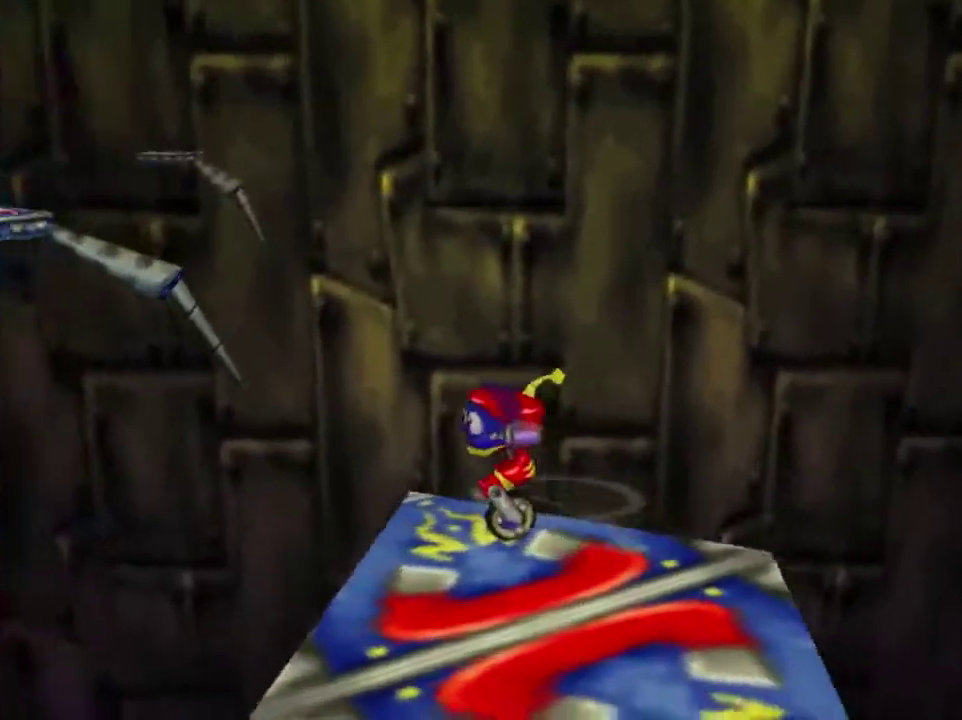
{"dt_ms": 701, "buttons": [], "left_stick": "up", "button_events": []}